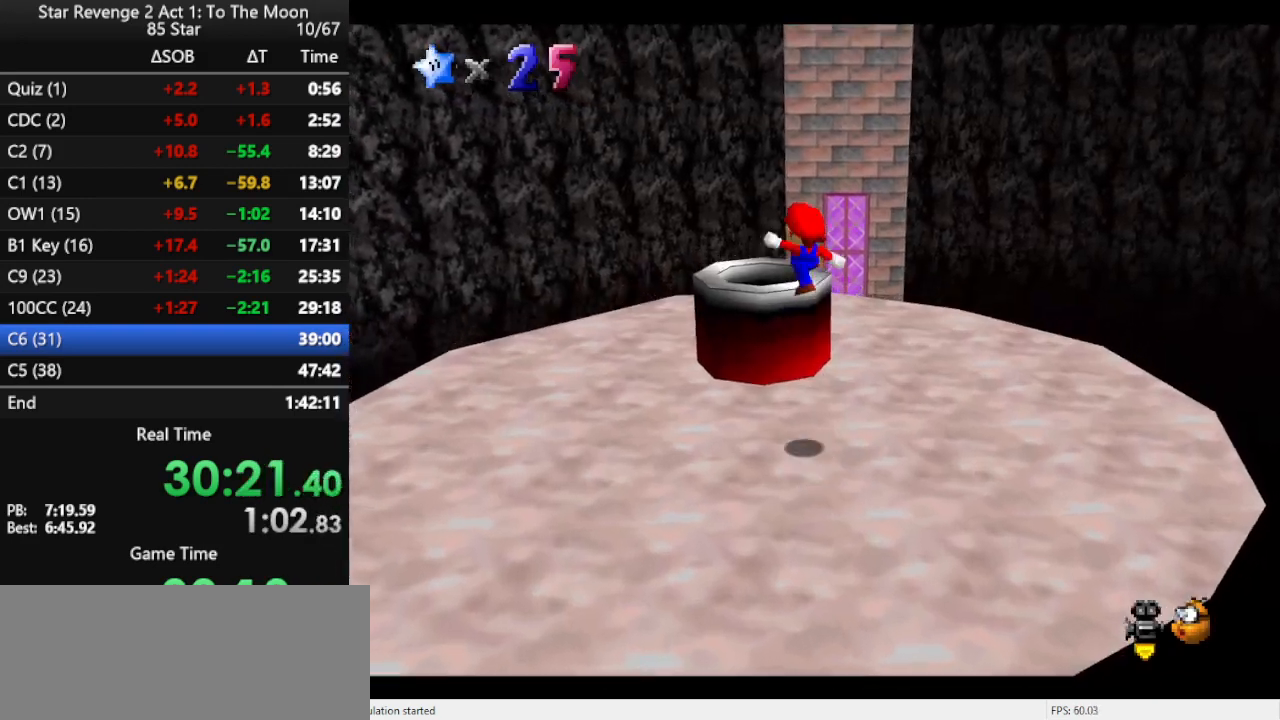
Gameplay with a controller (Nintendo layout); each line is a JSON object with the inputs held at the frame after it. "events" lists button and stick changes between this image and that frame as [ms after this image, input, new state], when the widget could be followed in between. Not read: L3 R3.
{"buttons": [], "left_stick": "center", "events": [[167, "B", "up"], [333, "left_stick", "center"]]}
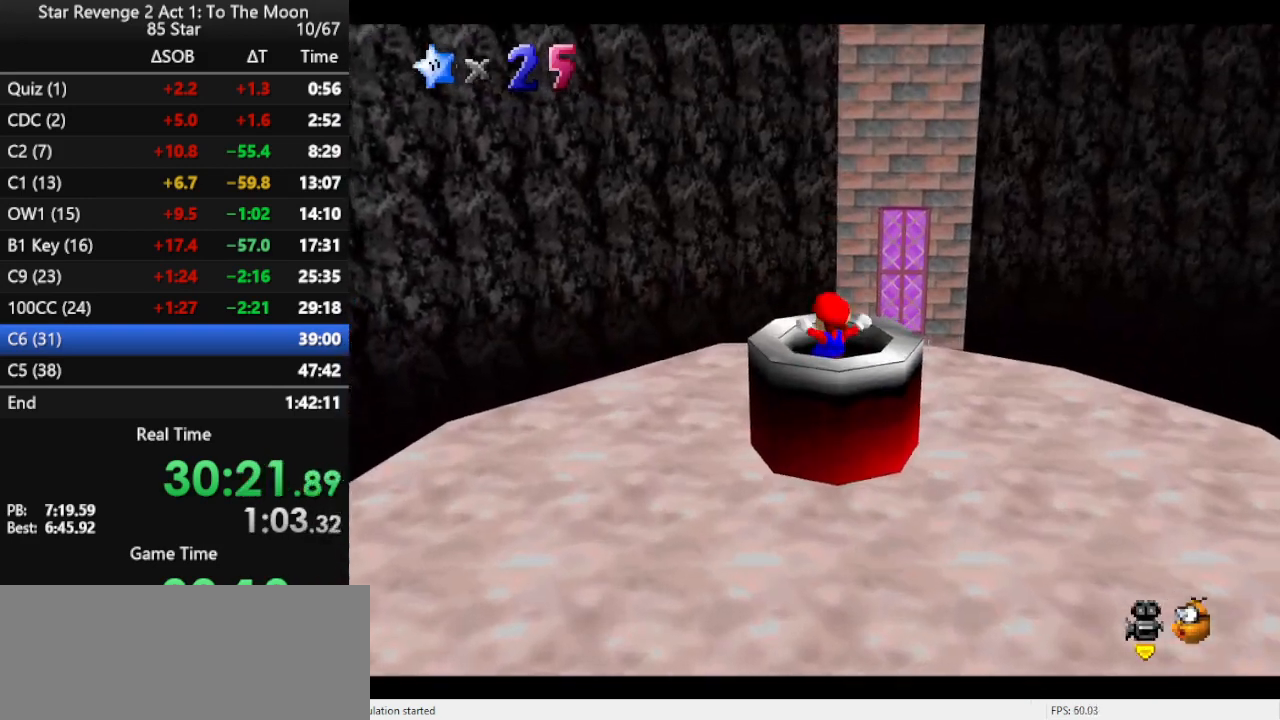
{"buttons": [], "left_stick": "center", "events": []}
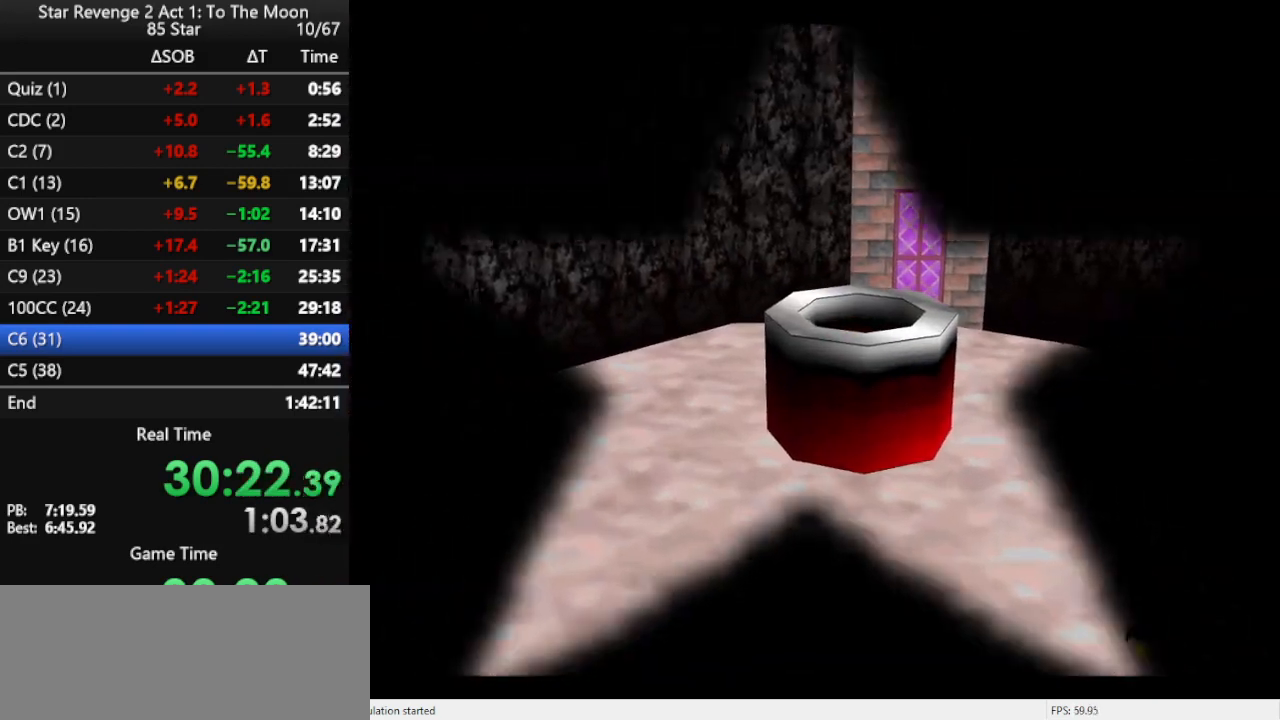
{"buttons": [], "left_stick": "center", "events": []}
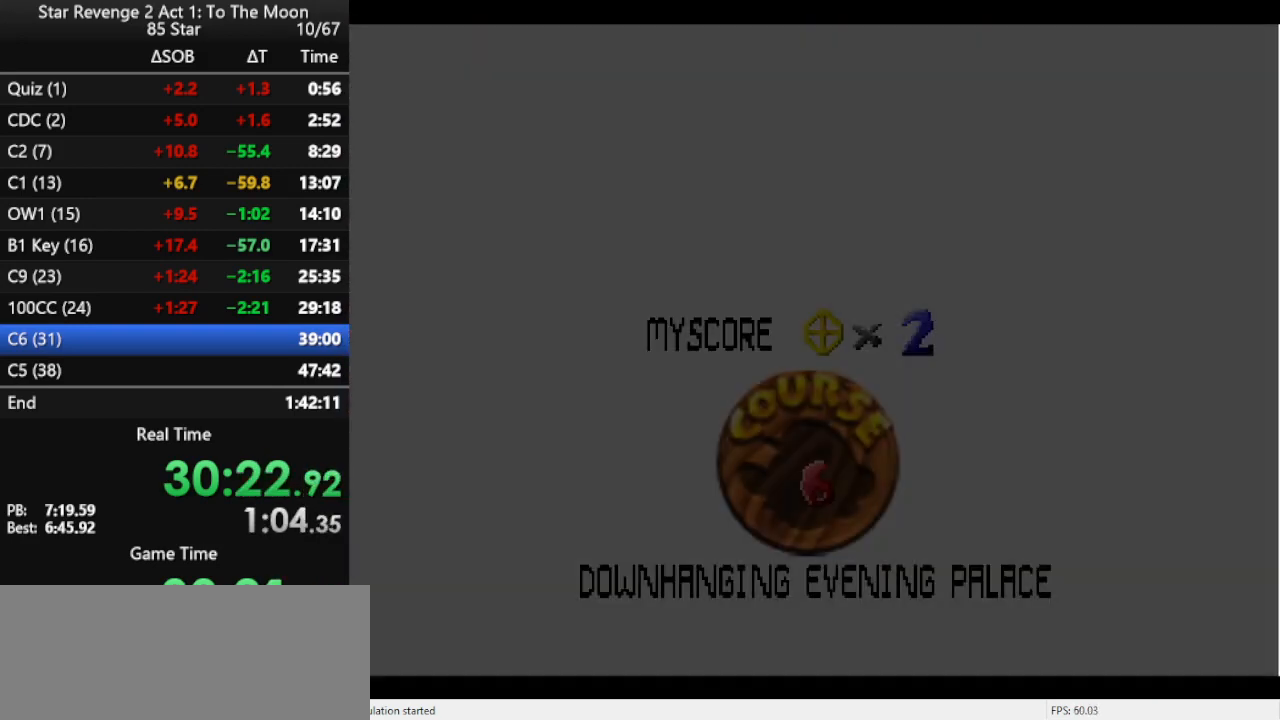
{"buttons": [], "left_stick": "center", "events": [[167, "B", "down"], [200, "B", "up"], [300, "B", "down"], [400, "B", "up"]]}
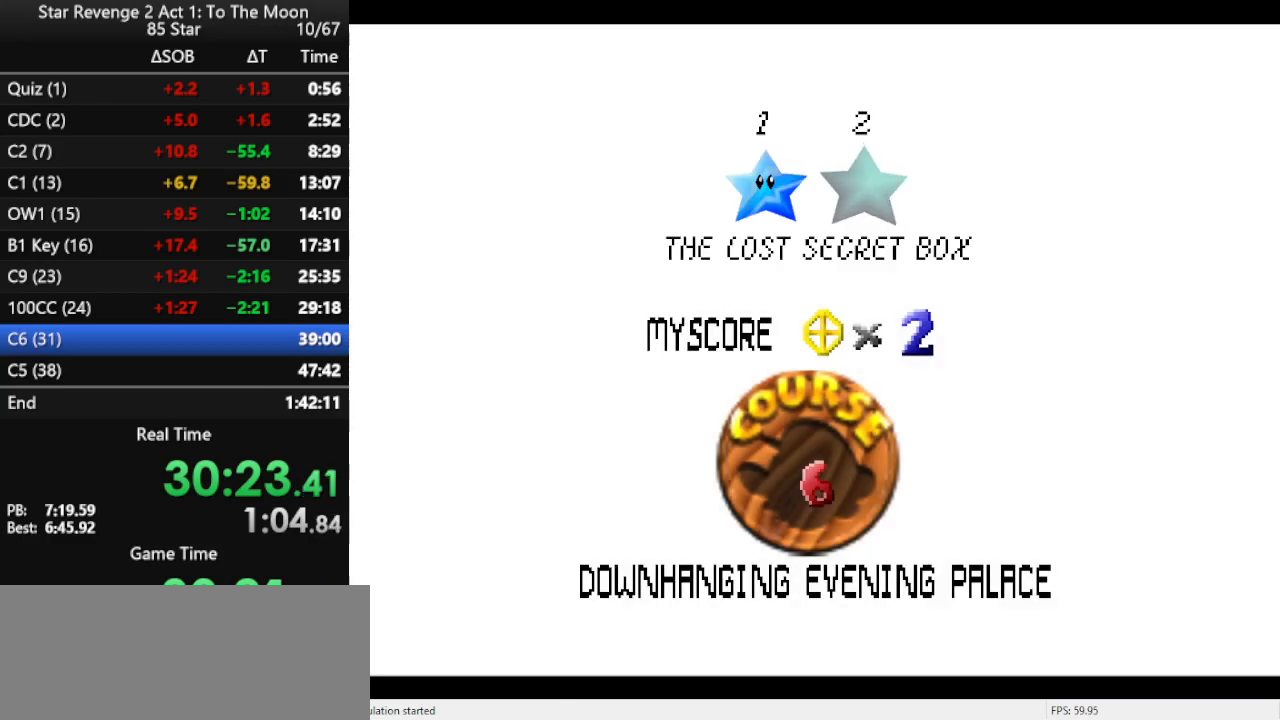
{"buttons": ["B"], "left_stick": "center", "events": [[100, "B", "down"], [167, "B", "up"], [200, "B", "down"], [267, "B", "up"], [367, "B", "down"], [433, "B", "up"], [467, "B", "down"]]}
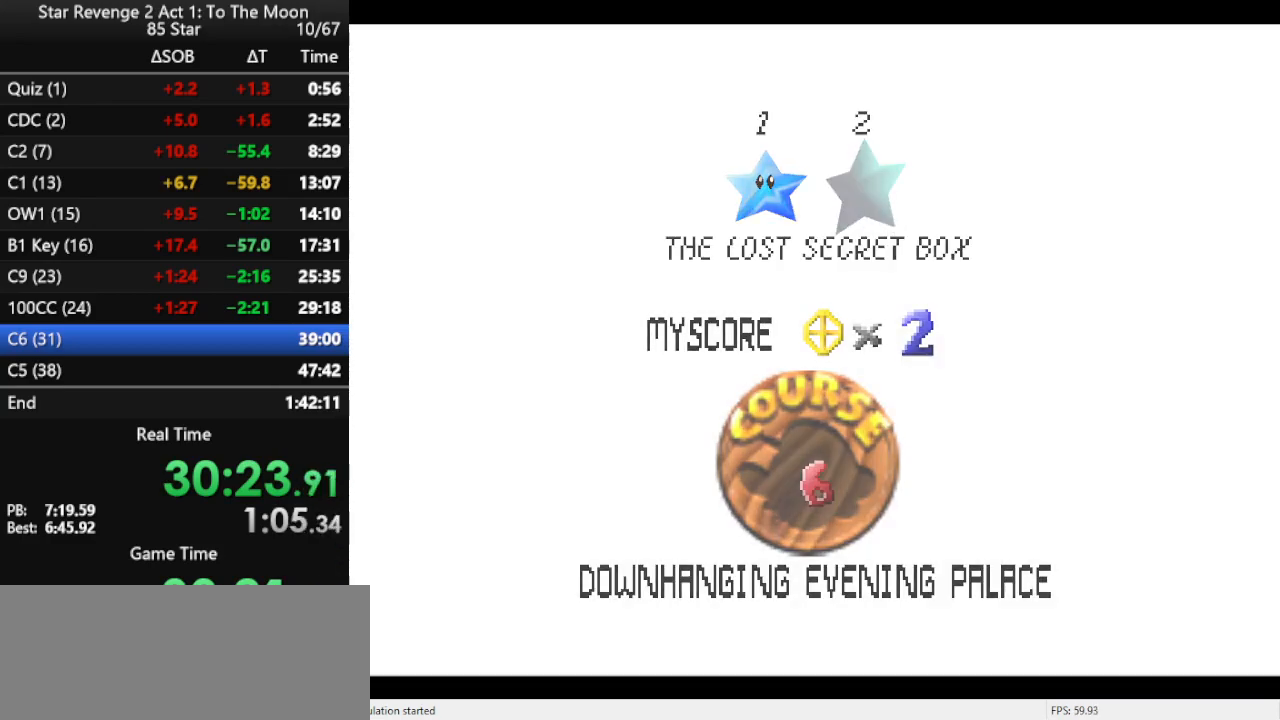
{"buttons": [], "left_stick": "center", "events": [[167, "B", "up"]]}
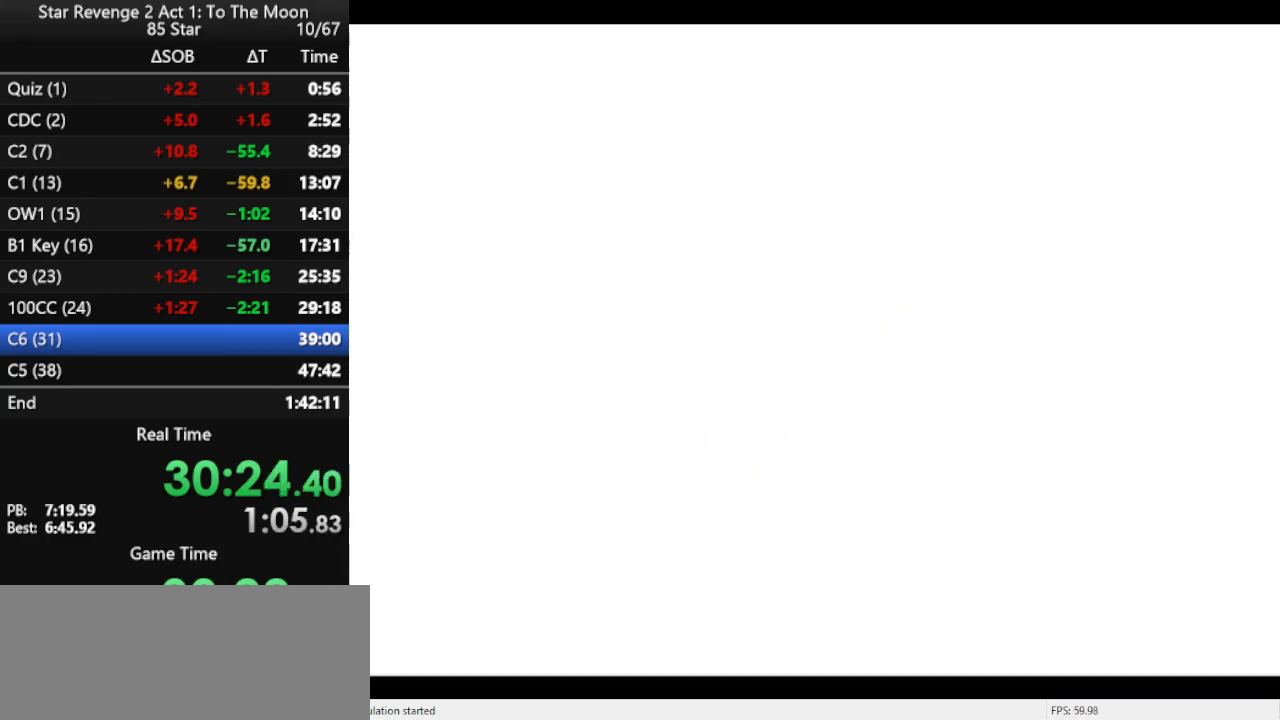
{"buttons": ["C_RIGHT"], "left_stick": "up-right", "events": [[233, "left_stick", "up"], [400, "C_RIGHT", "down"], [500, "left_stick", "up-right"]]}
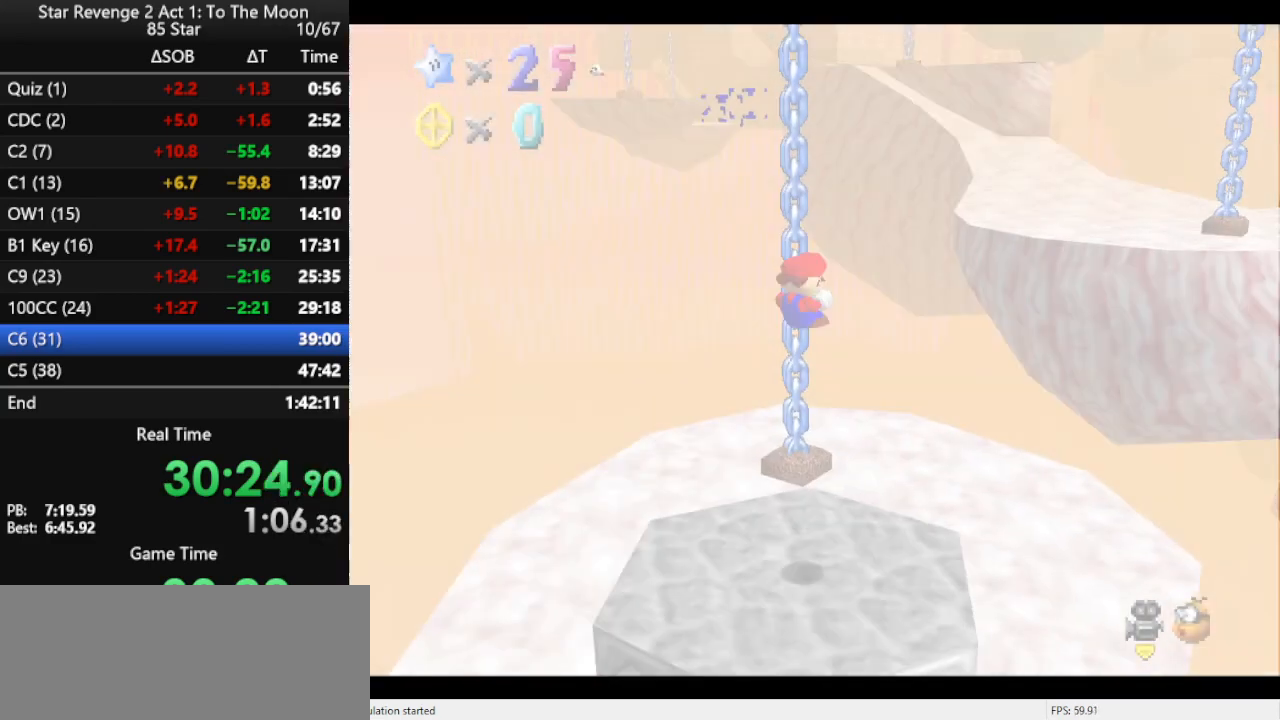
{"buttons": [], "left_stick": "up-right", "events": [[33, "C_RIGHT", "up"]]}
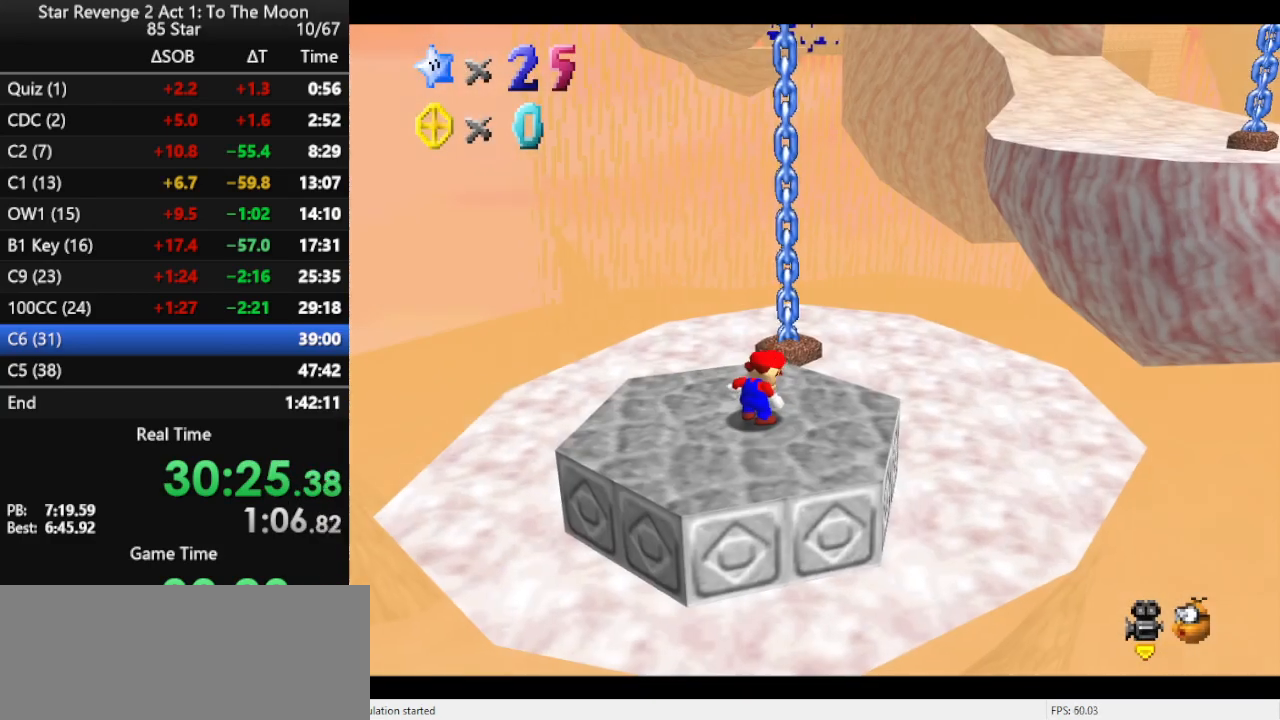
{"buttons": ["B"], "left_stick": "up-right", "events": [[400, "A", "down"], [433, "B", "down"], [500, "A", "up"]]}
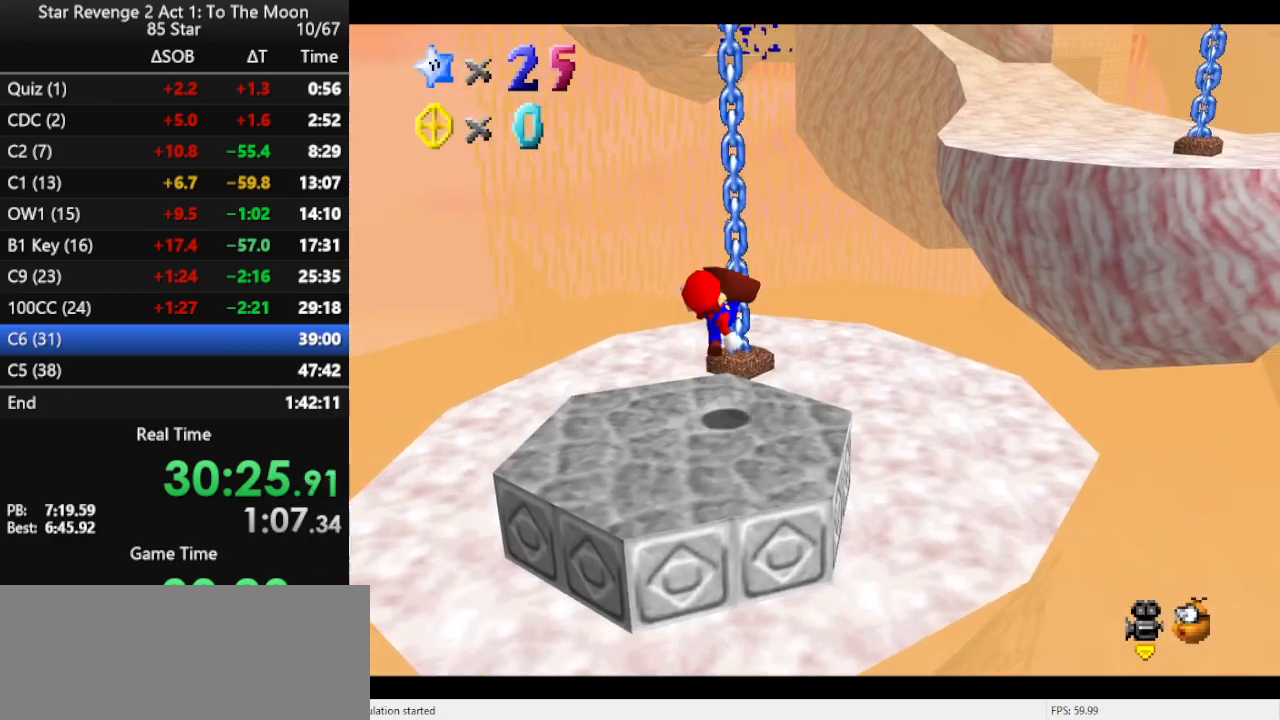
{"buttons": [], "left_stick": "up", "events": [[33, "B", "up"], [433, "left_stick", "up"]]}
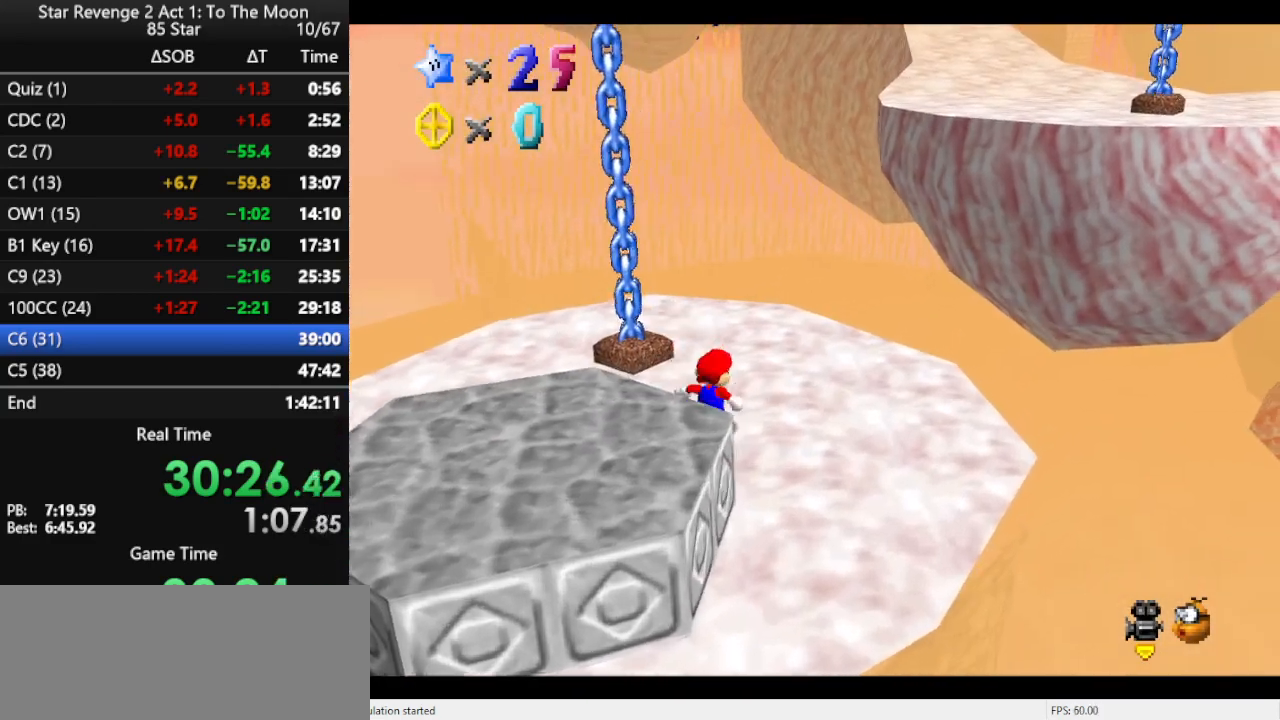
{"buttons": [], "left_stick": "up", "events": [[33, "A", "down"], [67, "A", "up"], [300, "left_stick", "up-left"], [400, "left_stick", "up"]]}
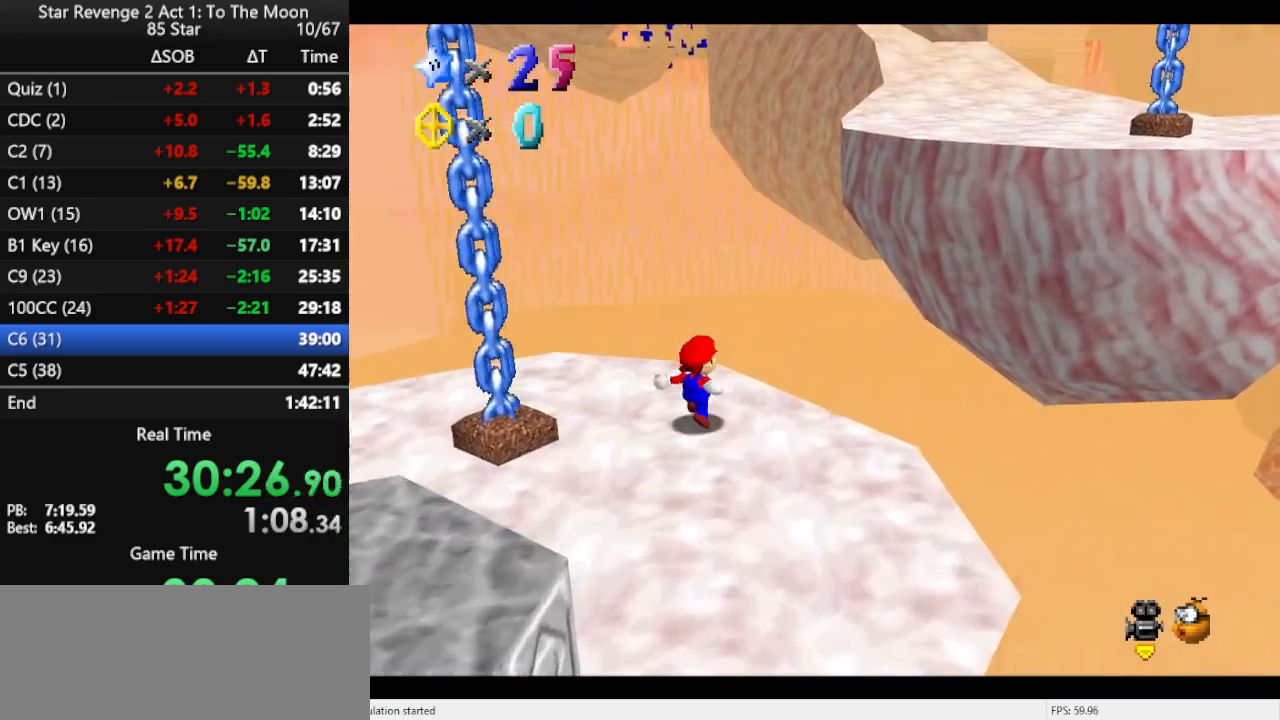
{"buttons": [], "left_stick": "up-right", "events": [[33, "left_stick", "up-right"], [67, "A", "down"], [500, "A", "up"]]}
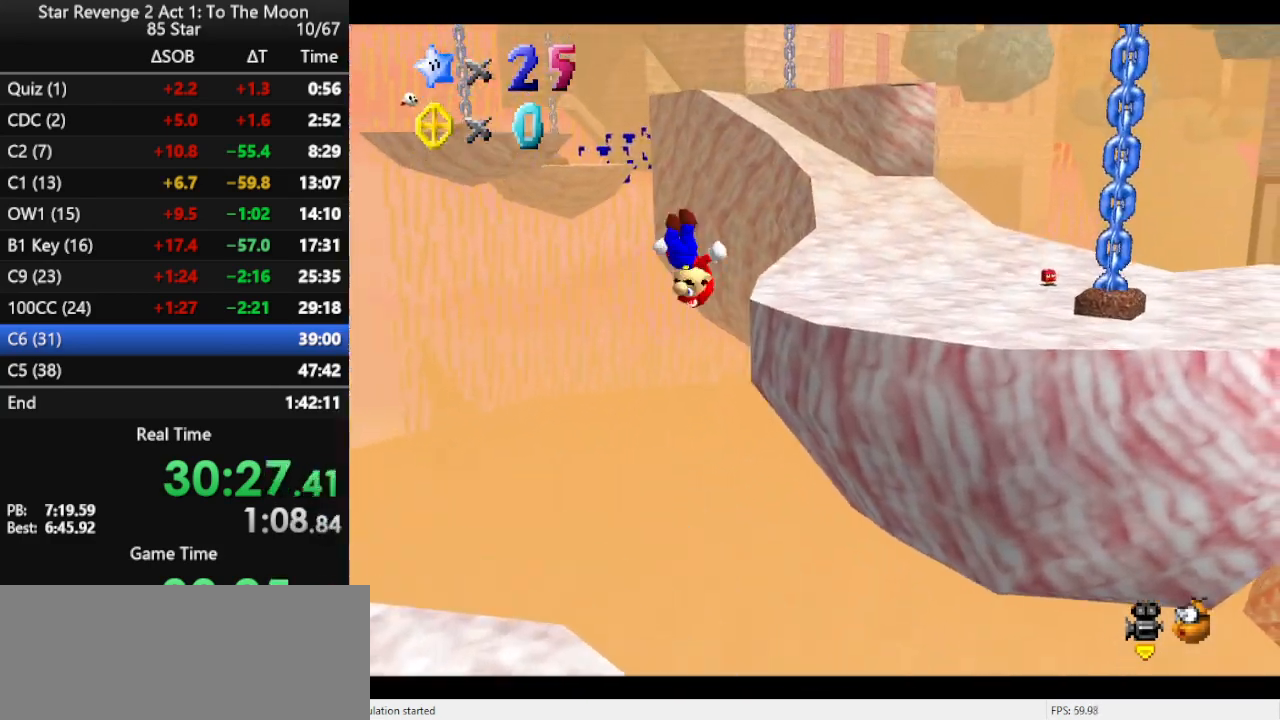
{"buttons": [], "left_stick": "up-right", "events": [[167, "B", "down"], [267, "B", "up"]]}
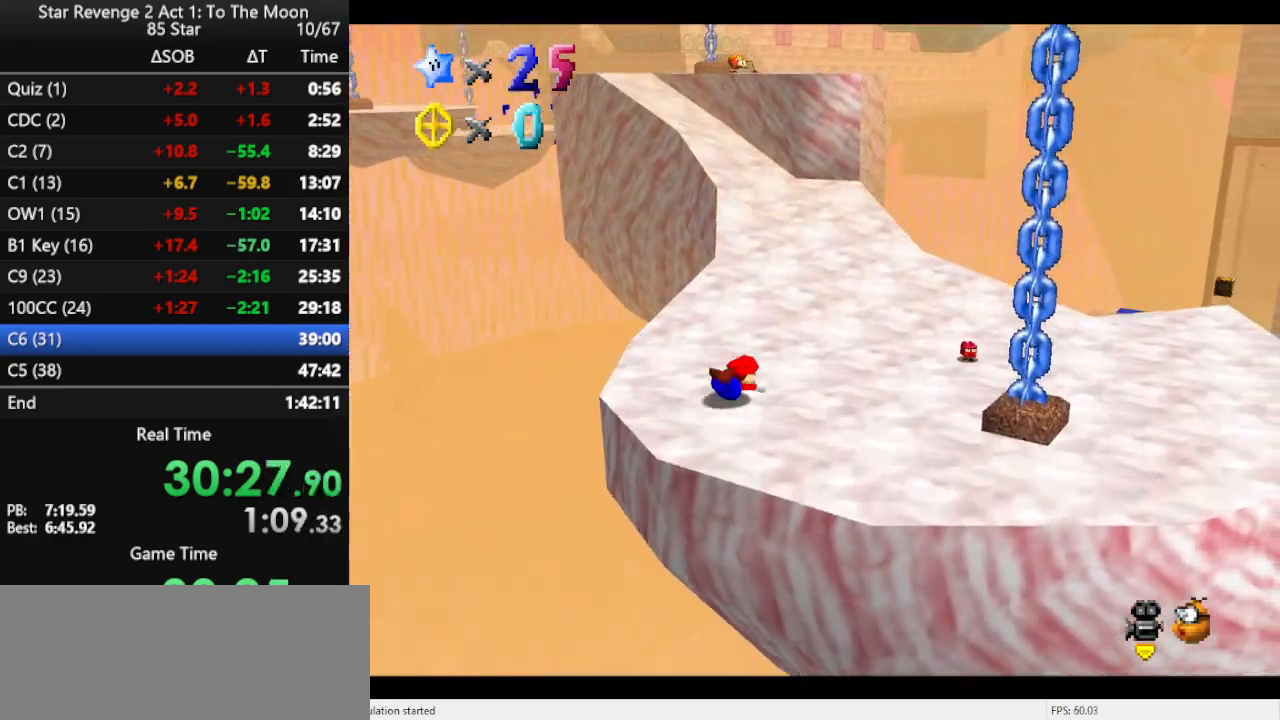
{"buttons": [], "left_stick": "up-right", "events": [[67, "B", "down"], [100, "B", "up"], [200, "B", "down"], [333, "B", "up"]]}
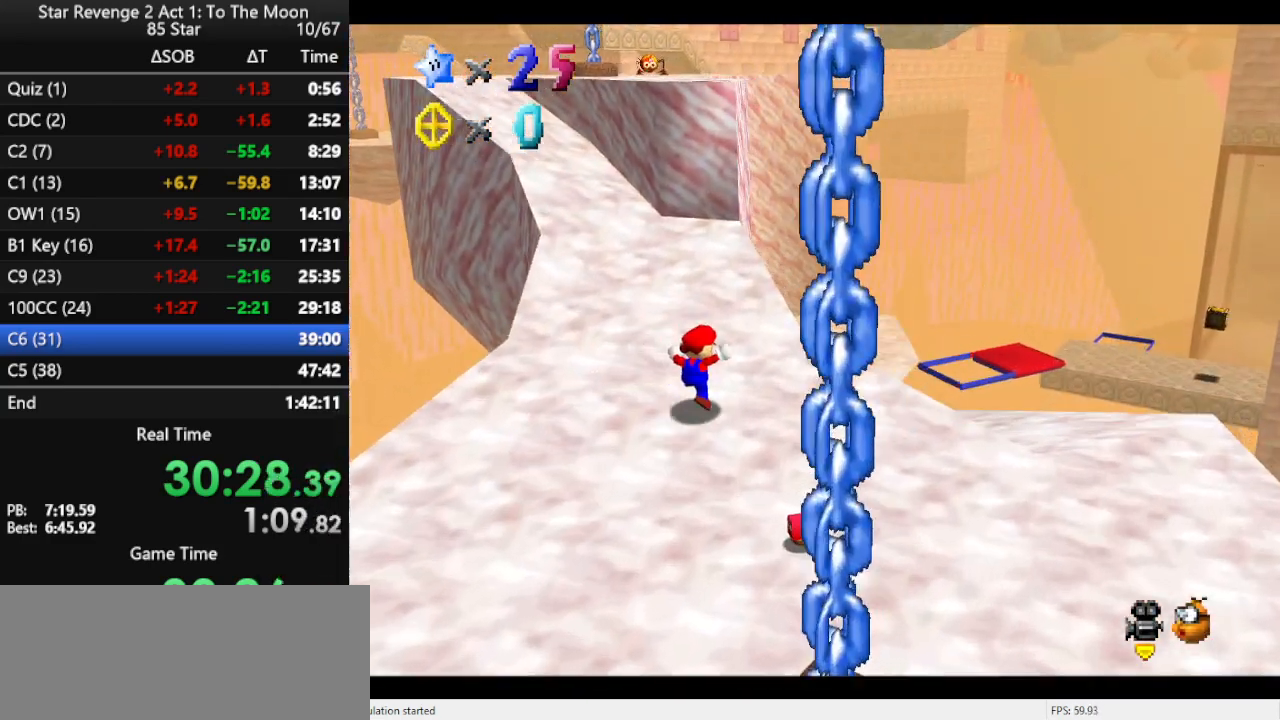
{"buttons": ["B"], "left_stick": "up-right", "events": [[33, "left_stick", "up"], [133, "B", "down"], [167, "B", "up"], [300, "B", "down"], [300, "left_stick", "up-right"], [367, "B", "up"], [400, "B", "down"]]}
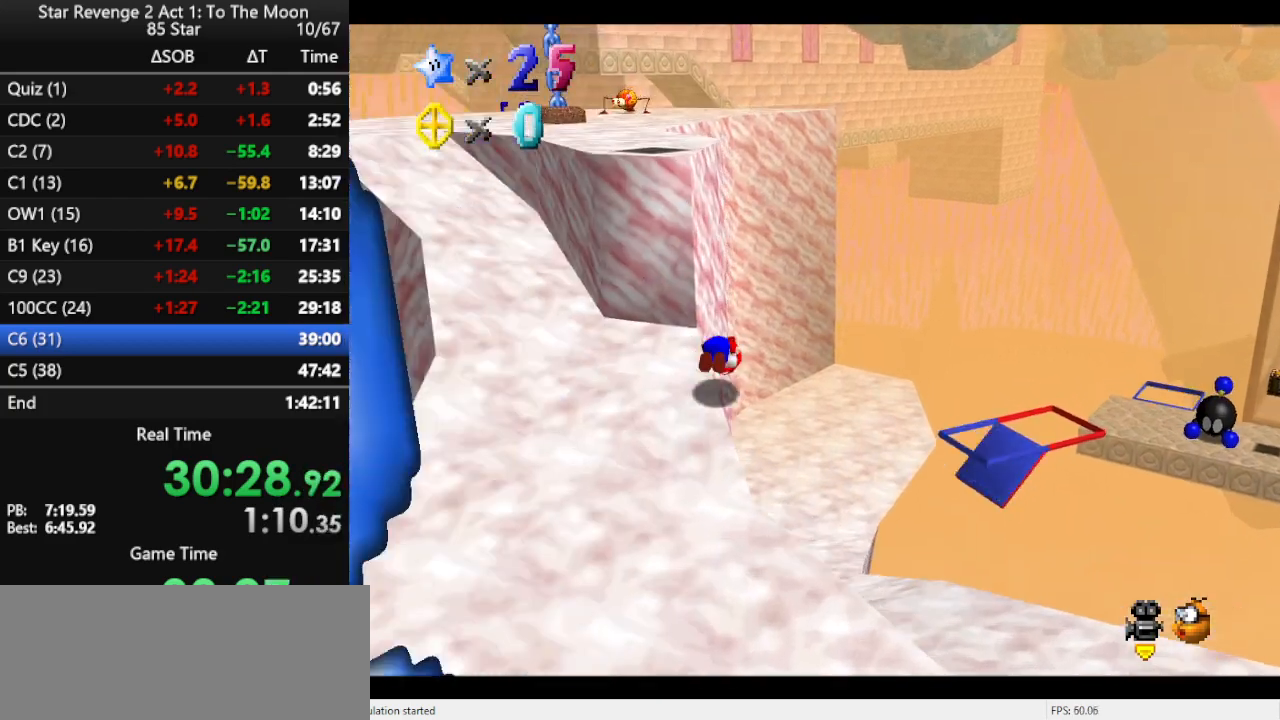
{"buttons": [], "left_stick": "up-right", "events": [[33, "B", "up"], [67, "B", "down"], [167, "B", "up"]]}
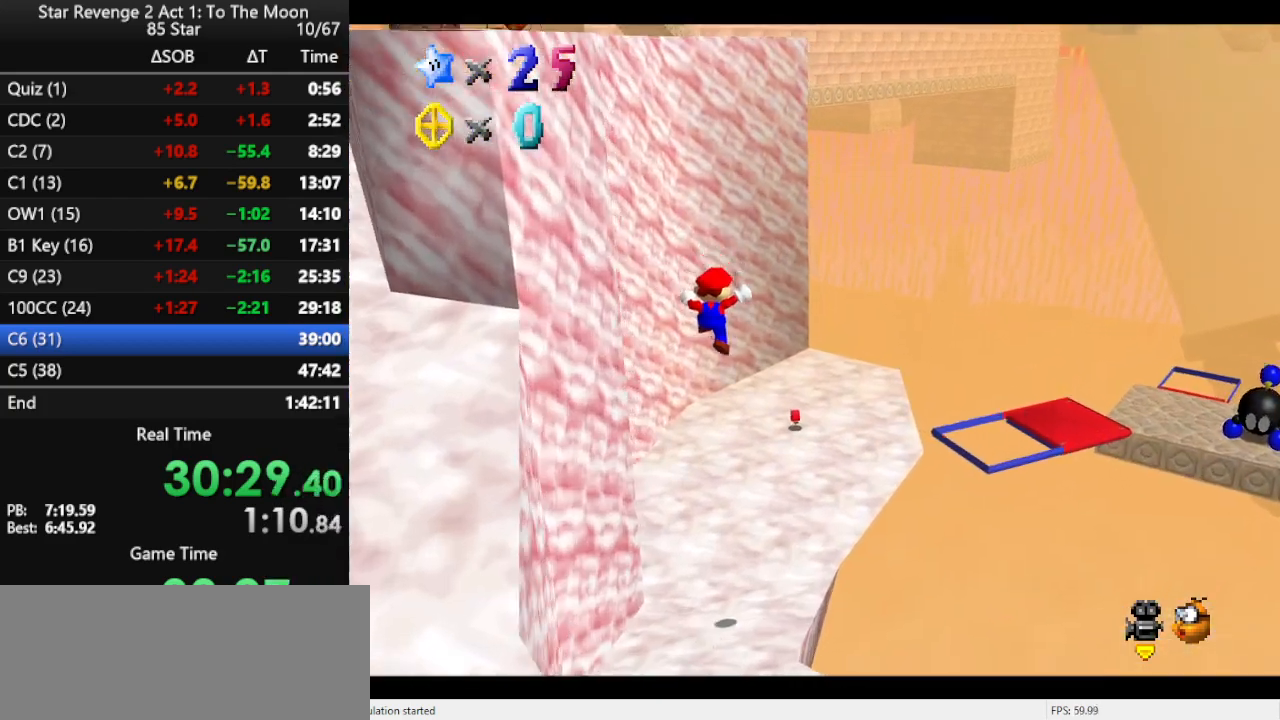
{"buttons": [], "left_stick": "up", "events": [[200, "left_stick", "up"], [400, "C_LEFT", "down"], [500, "C_LEFT", "up"]]}
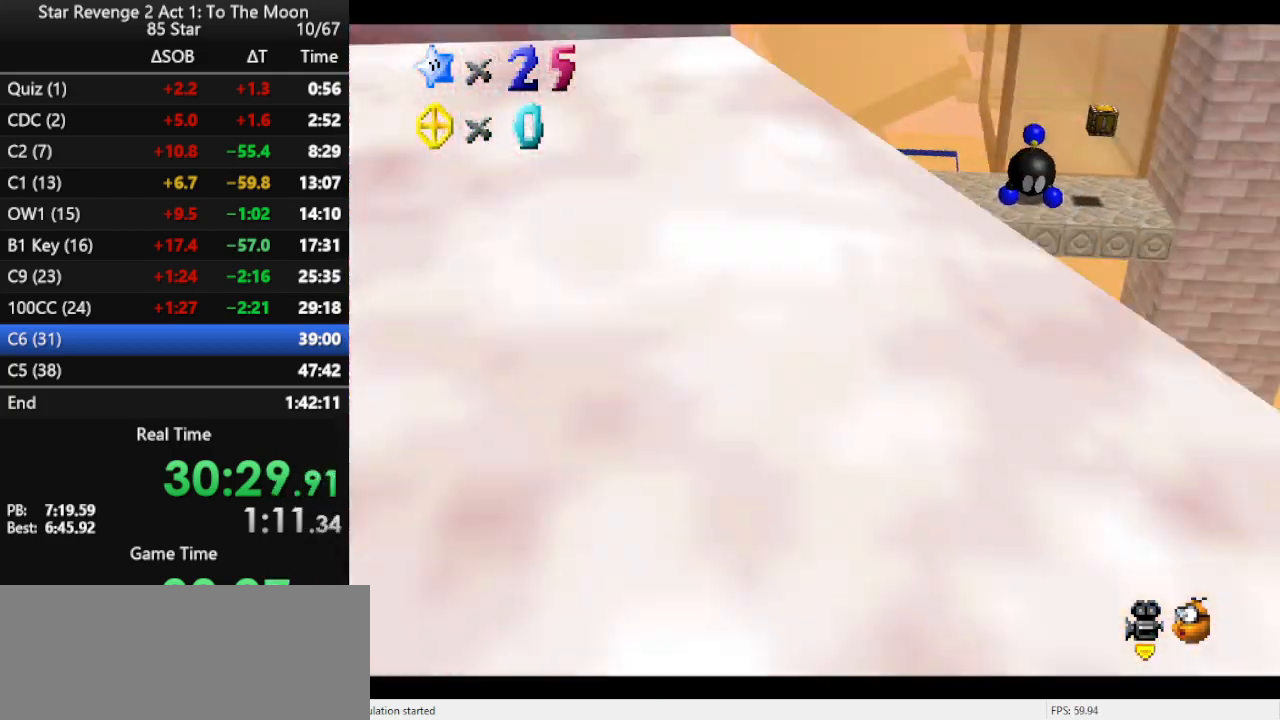
{"buttons": ["A", "Z"], "left_stick": "up", "events": [[200, "Z", "down"], [267, "A", "down"]]}
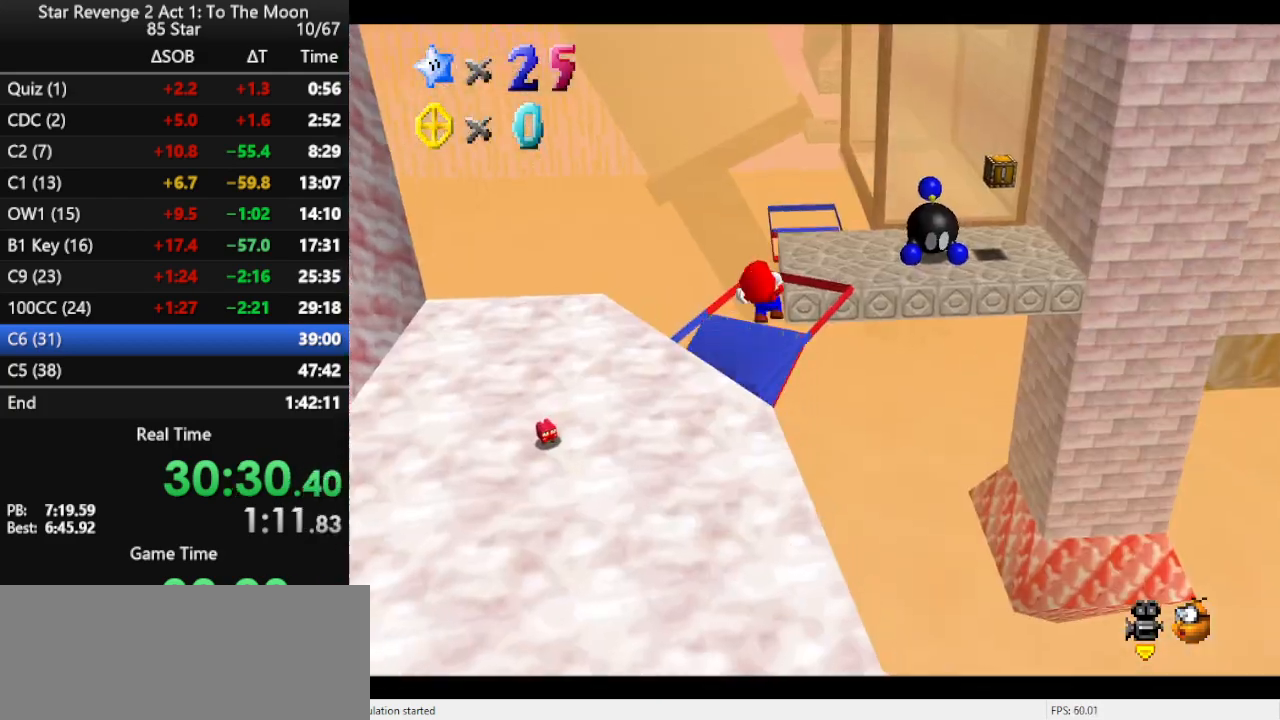
{"buttons": ["Z"], "left_stick": "up-left", "events": [[333, "left_stick", "up-left"], [467, "A", "up"]]}
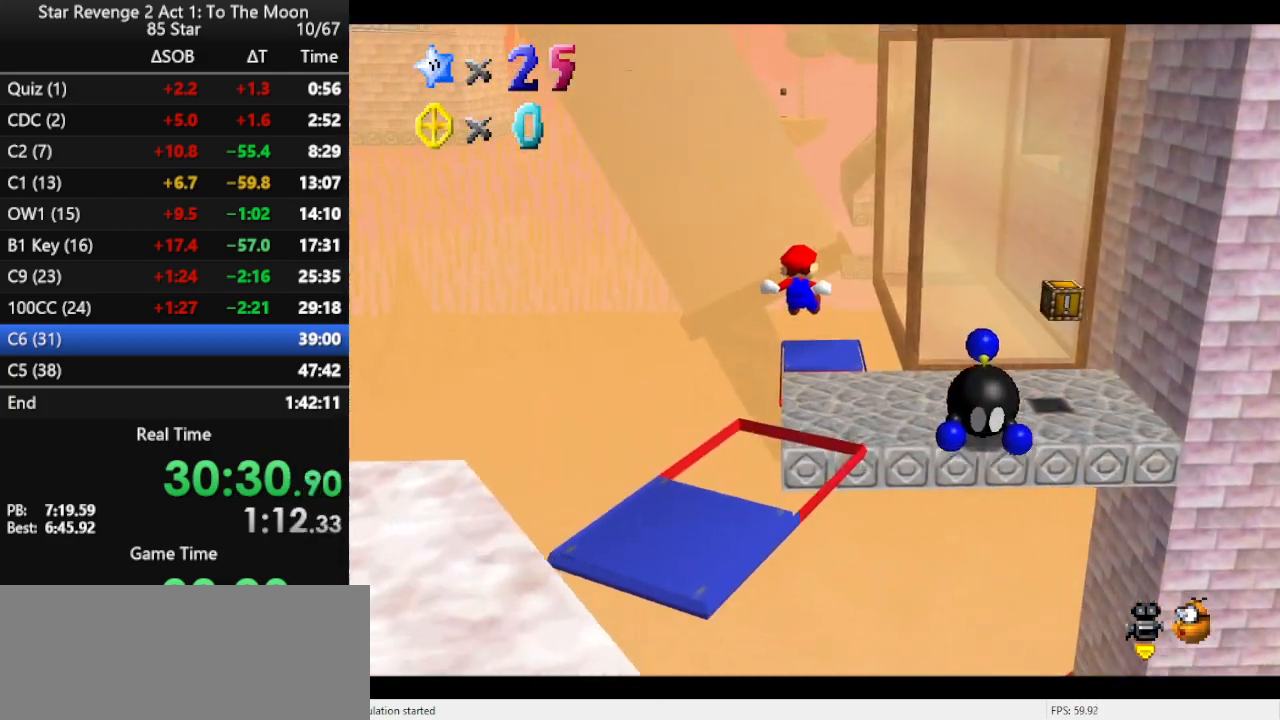
{"buttons": ["Z"], "left_stick": "up", "events": [[467, "left_stick", "up"]]}
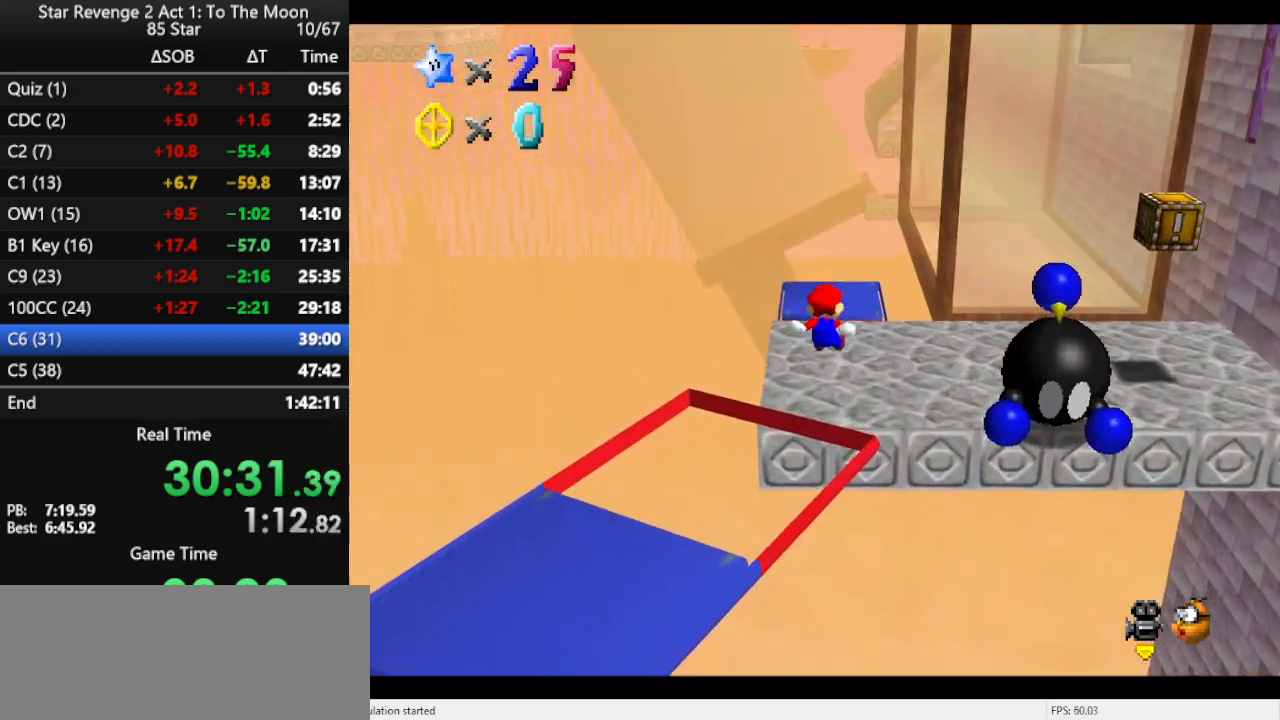
{"buttons": ["A", "Z"], "left_stick": "up", "events": [[200, "A", "down"]]}
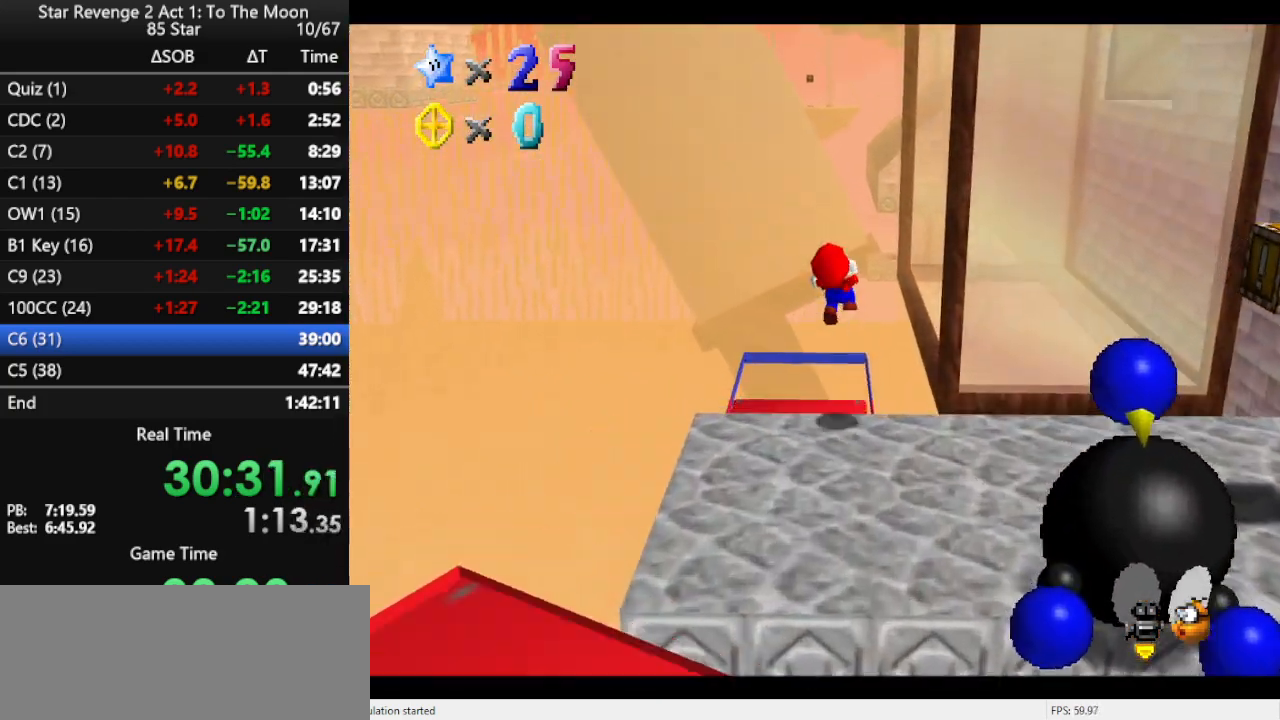
{"buttons": [], "left_stick": "up", "events": [[200, "A", "up"], [300, "Z", "up"]]}
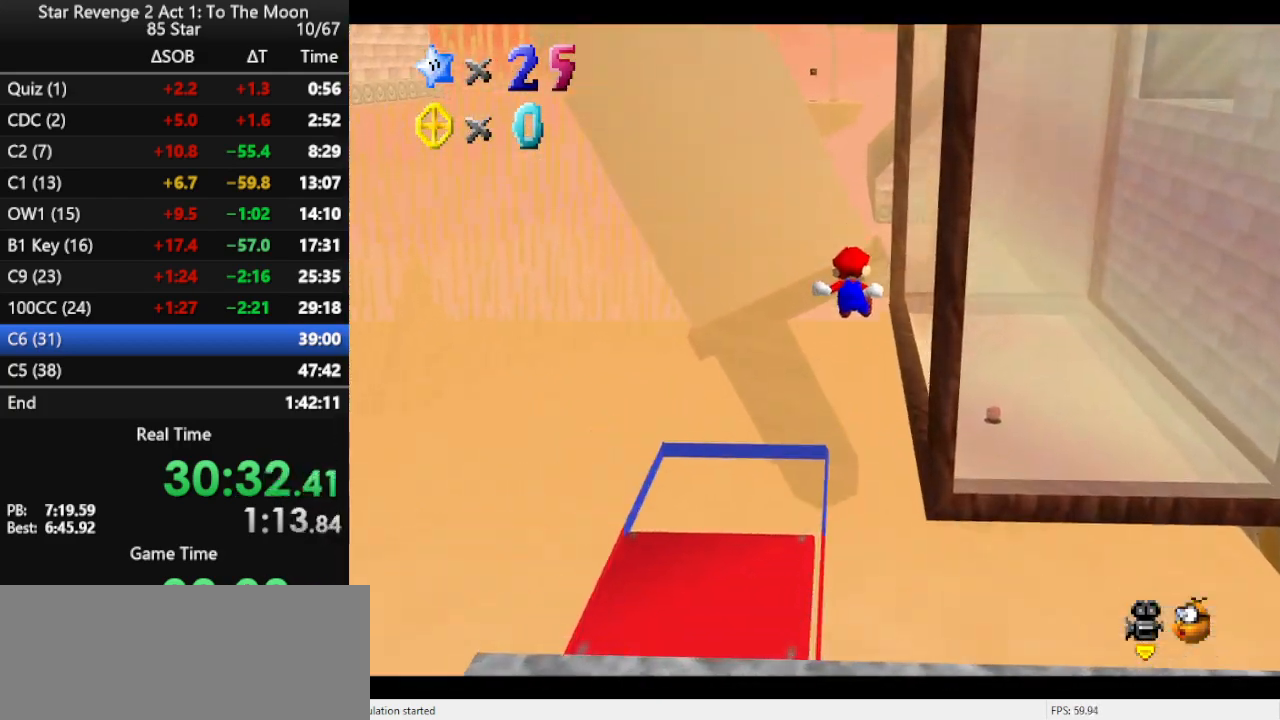
{"buttons": [], "left_stick": "up-left", "events": [[67, "C_LEFT", "down"], [167, "C_LEFT", "up"], [200, "C_LEFT", "down"], [367, "C_LEFT", "up"], [400, "left_stick", "up-left"]]}
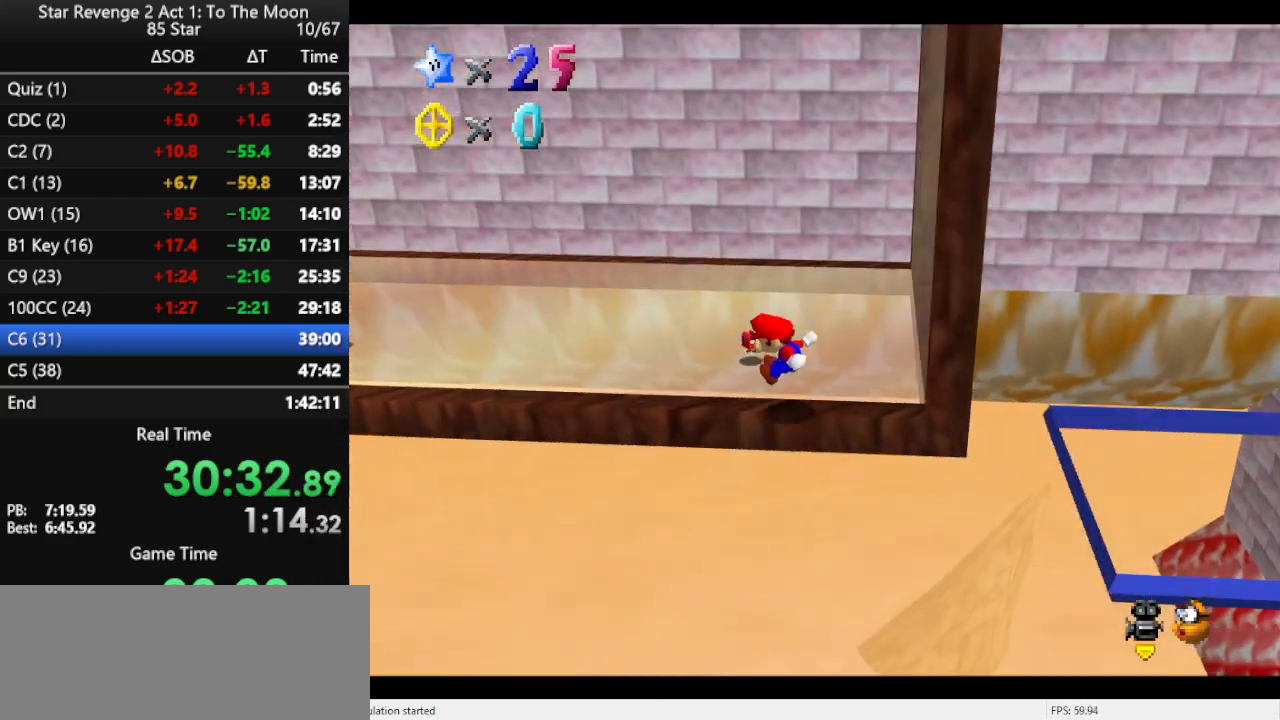
{"buttons": [], "left_stick": "up-left", "events": [[333, "A", "down"], [367, "A", "up"]]}
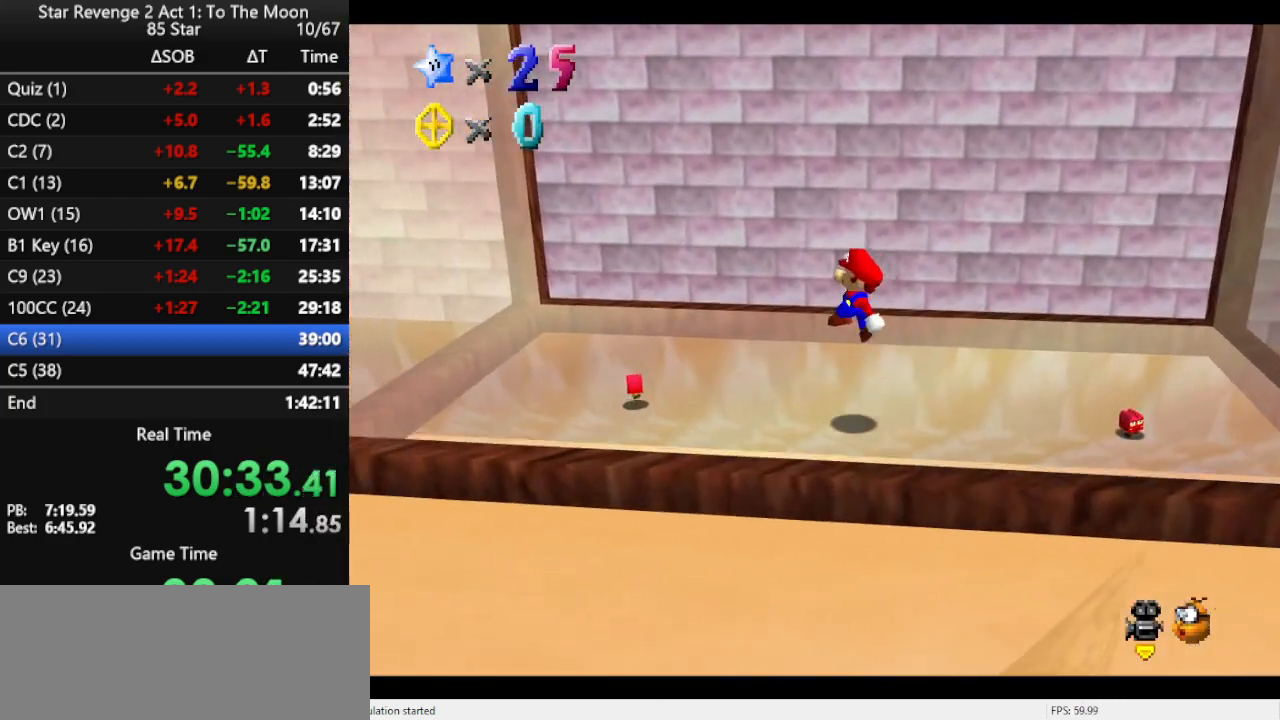
{"buttons": ["A"], "left_stick": "up-left", "events": [[367, "A", "down"]]}
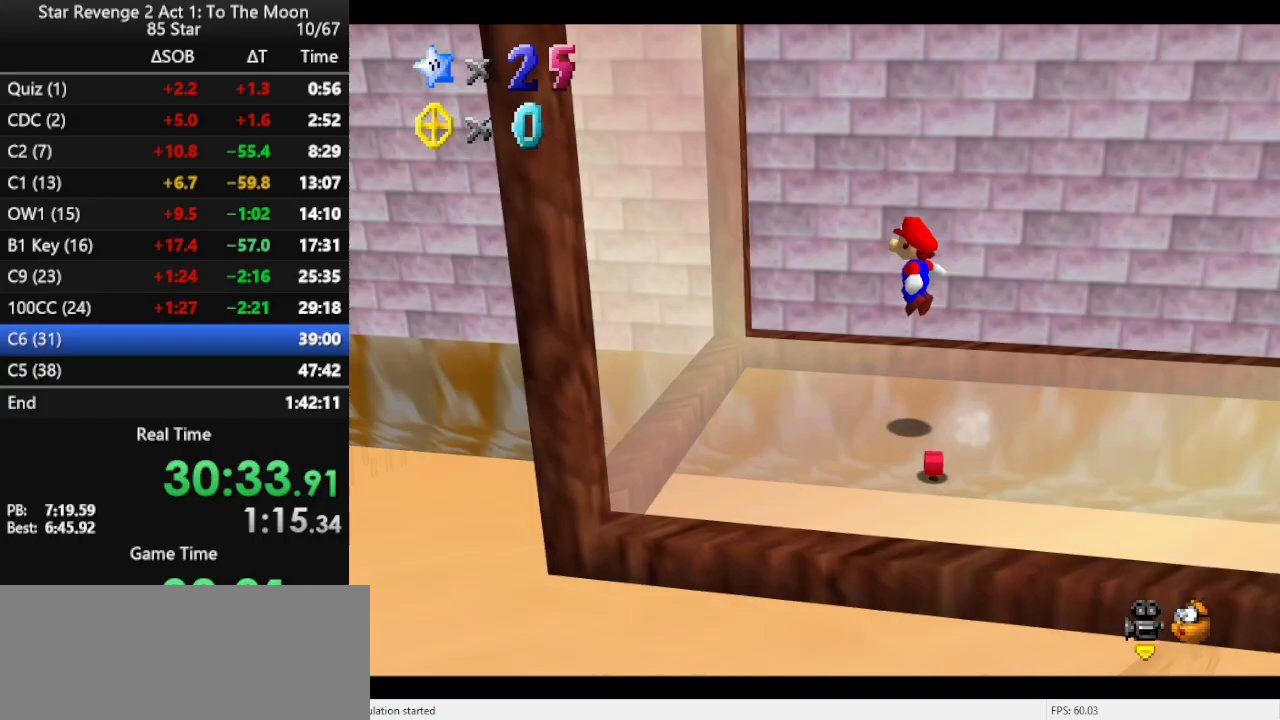
{"buttons": ["A"], "left_stick": "up", "events": [[367, "A", "up"], [400, "left_stick", "up"], [467, "A", "down"]]}